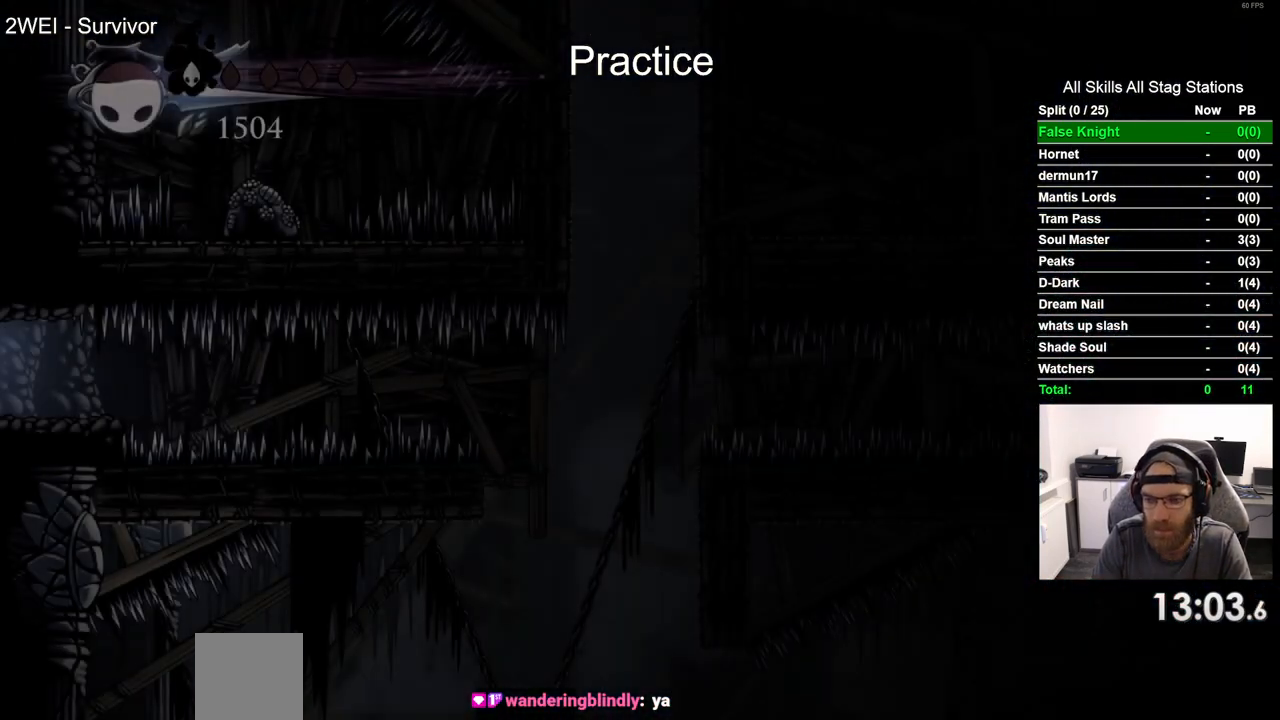
Gameplay with a controller (PlayStation layout); each line is a JSON object with the inputs held at the frame after it. "events" lists button and stick changes between this image and that frame as [ms after this image, input, new state], when the widget could be followed in between.
{"buttons": ["DPAD_RIGHT"], "left_stick": "center", "right_stick": "center", "events": []}
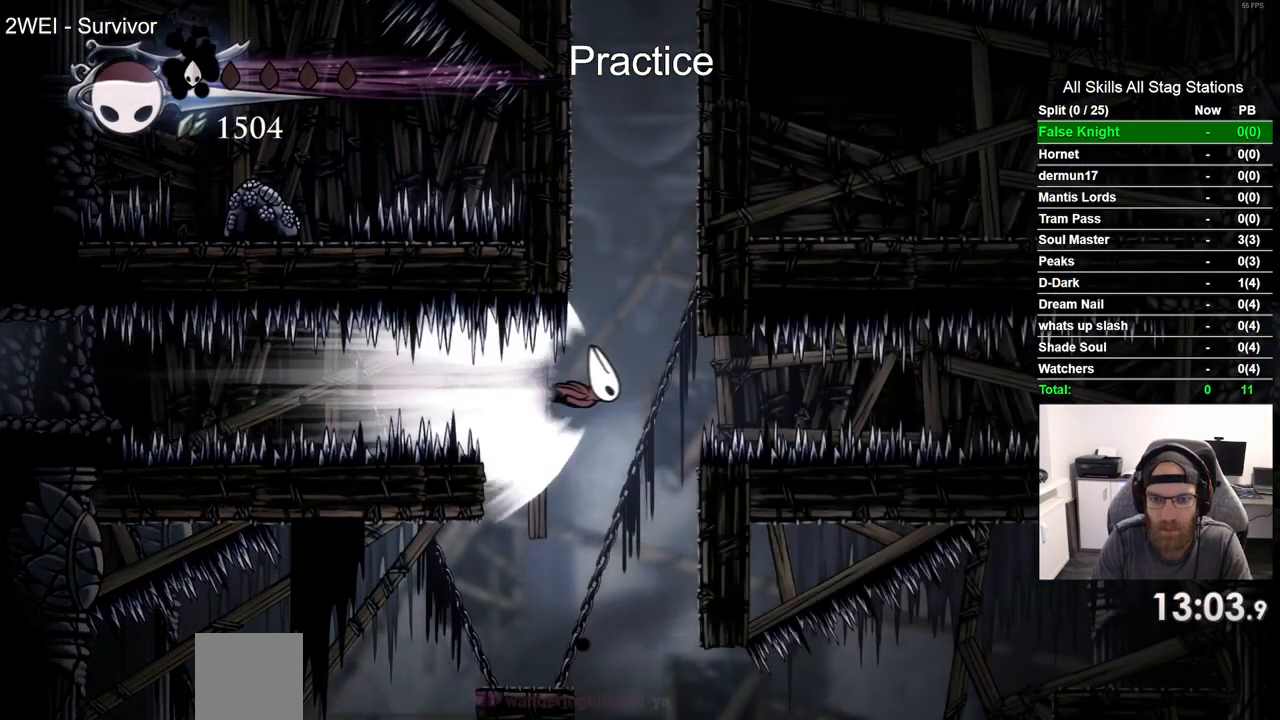
{"buttons": ["DPAD_RIGHT"], "left_stick": "center", "right_stick": "center", "events": []}
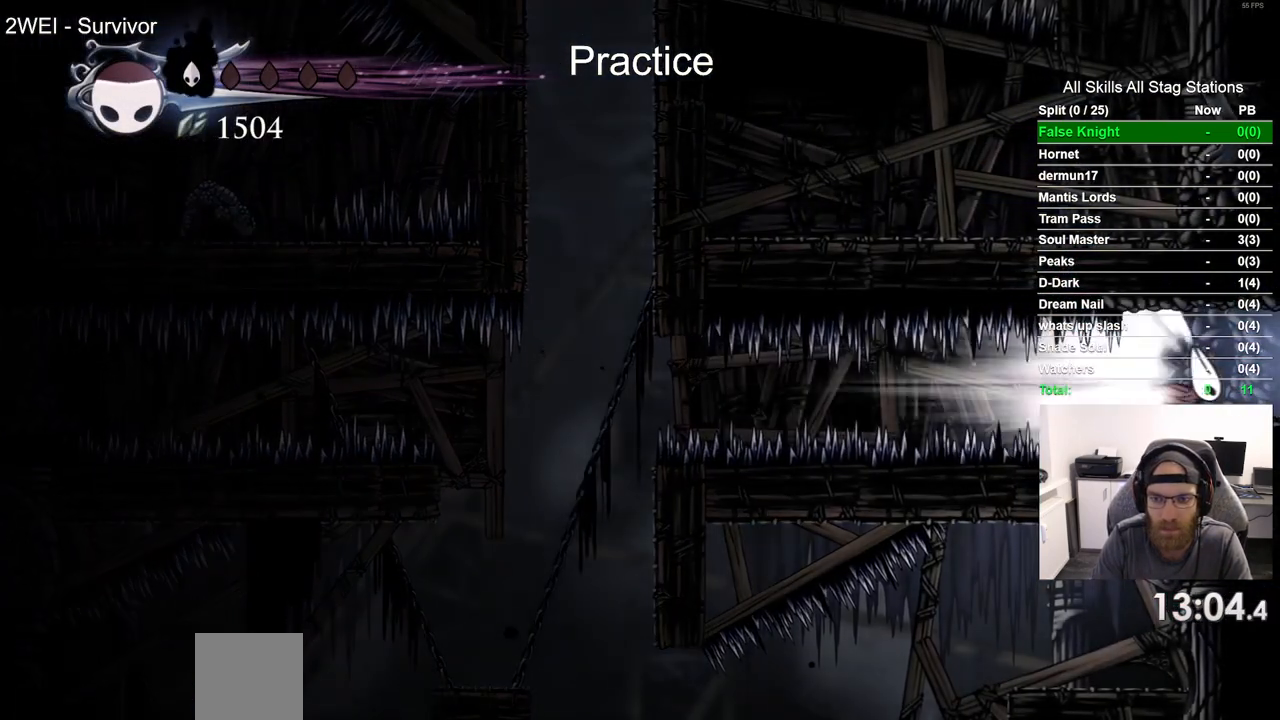
{"buttons": ["DPAD_RIGHT"], "left_stick": "center", "right_stick": "center", "events": []}
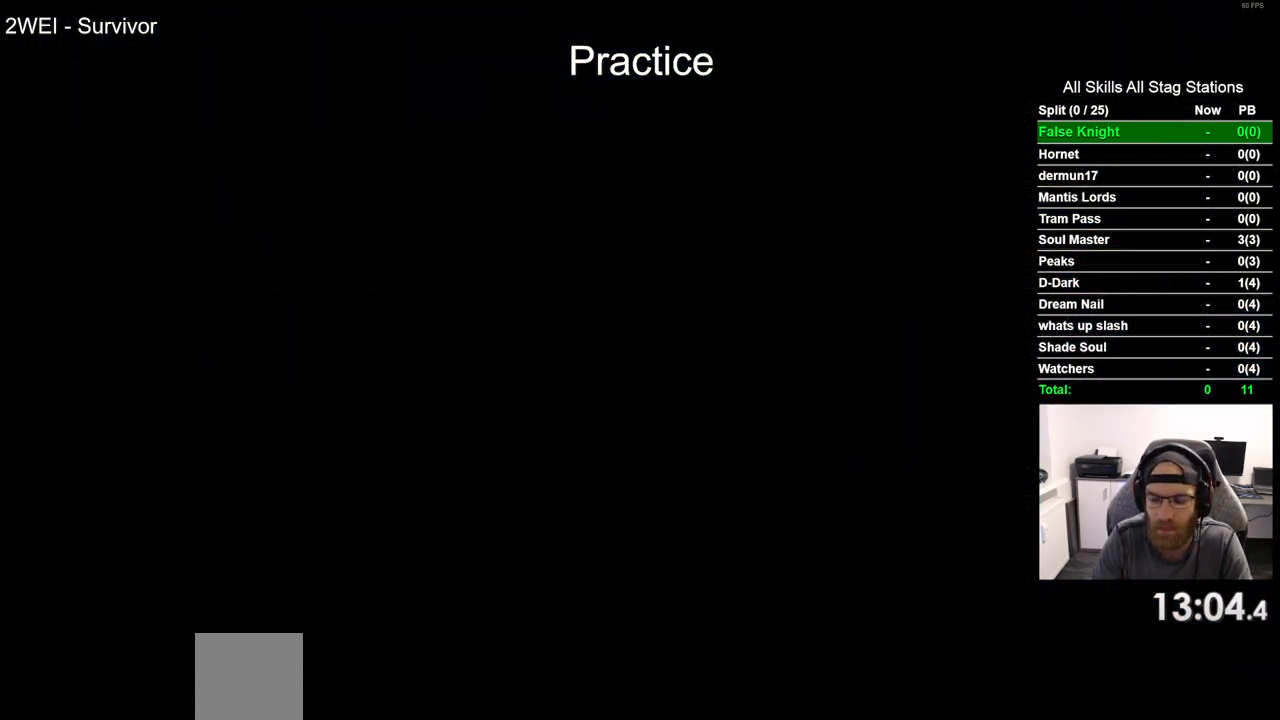
{"buttons": ["DPAD_RIGHT"], "left_stick": "center", "right_stick": "center", "events": []}
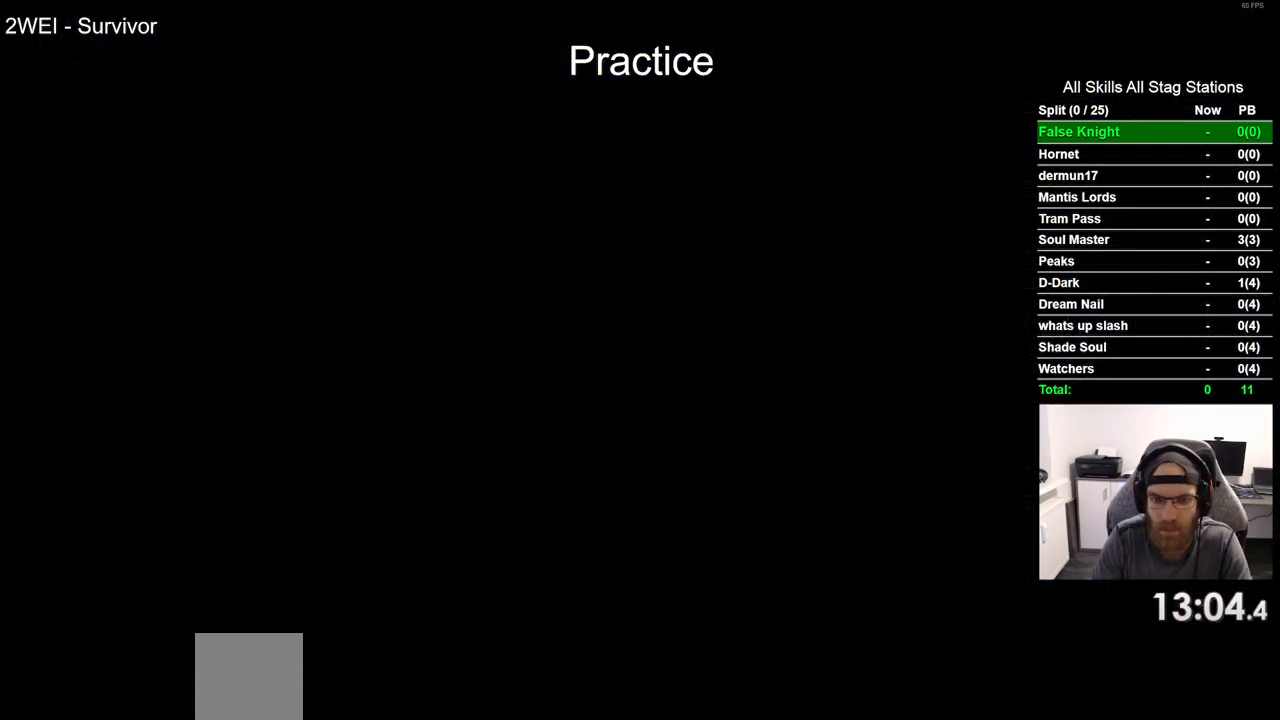
{"buttons": ["DPAD_RIGHT"], "left_stick": "center", "right_stick": "center", "events": []}
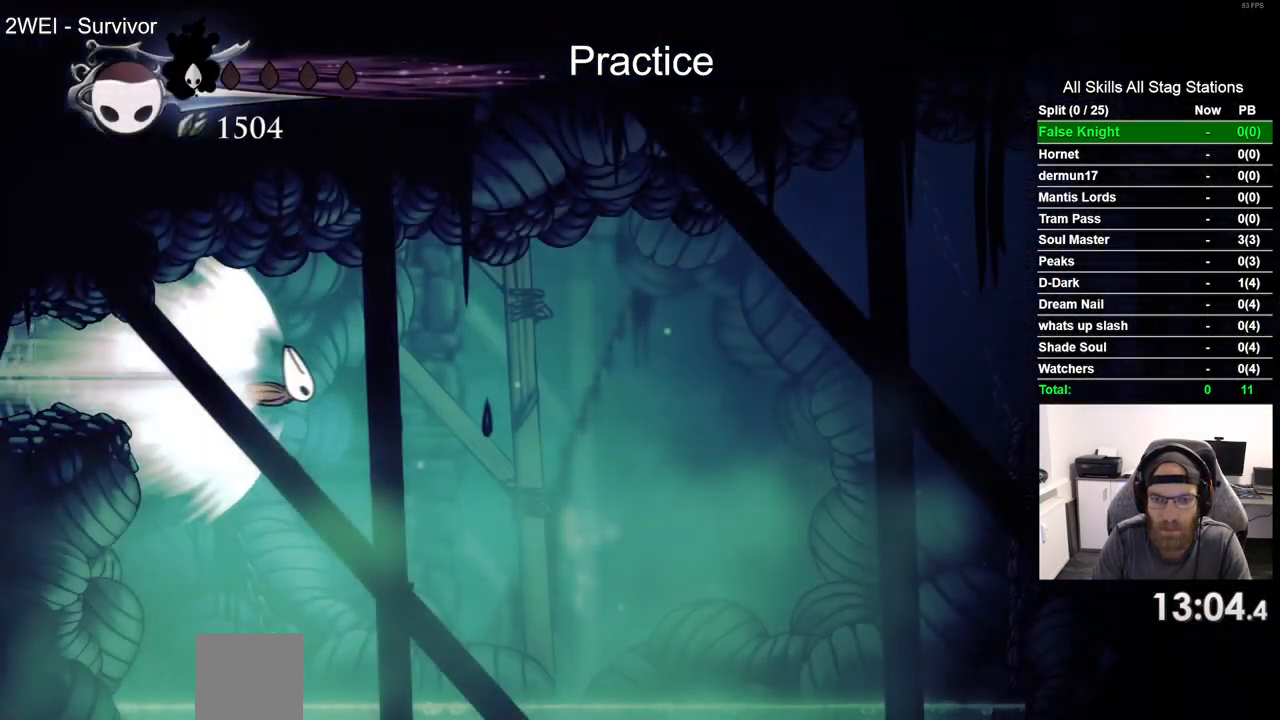
{"buttons": ["DPAD_RIGHT"], "left_stick": "center", "right_stick": "center", "events": []}
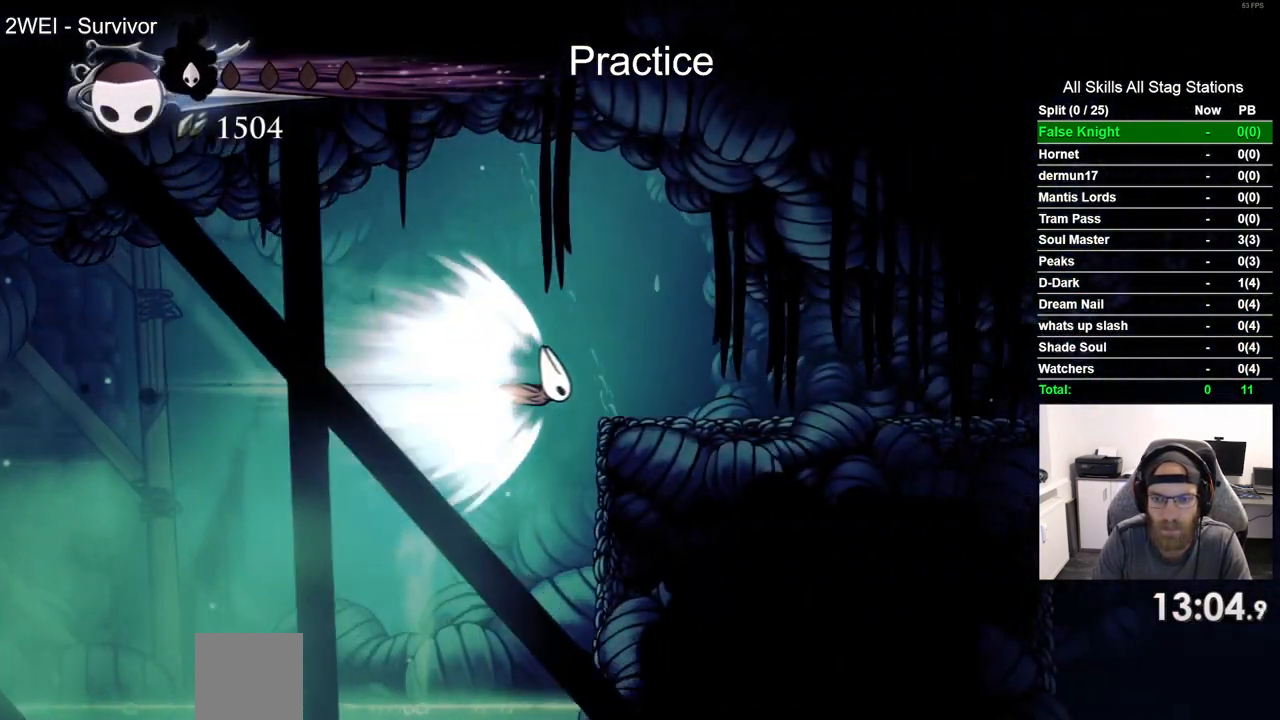
{"buttons": [], "left_stick": "center", "right_stick": "center", "events": [[133, "CROSS", "down"], [383, "CROSS", "up"], [433, "DPAD_RIGHT", "up"]]}
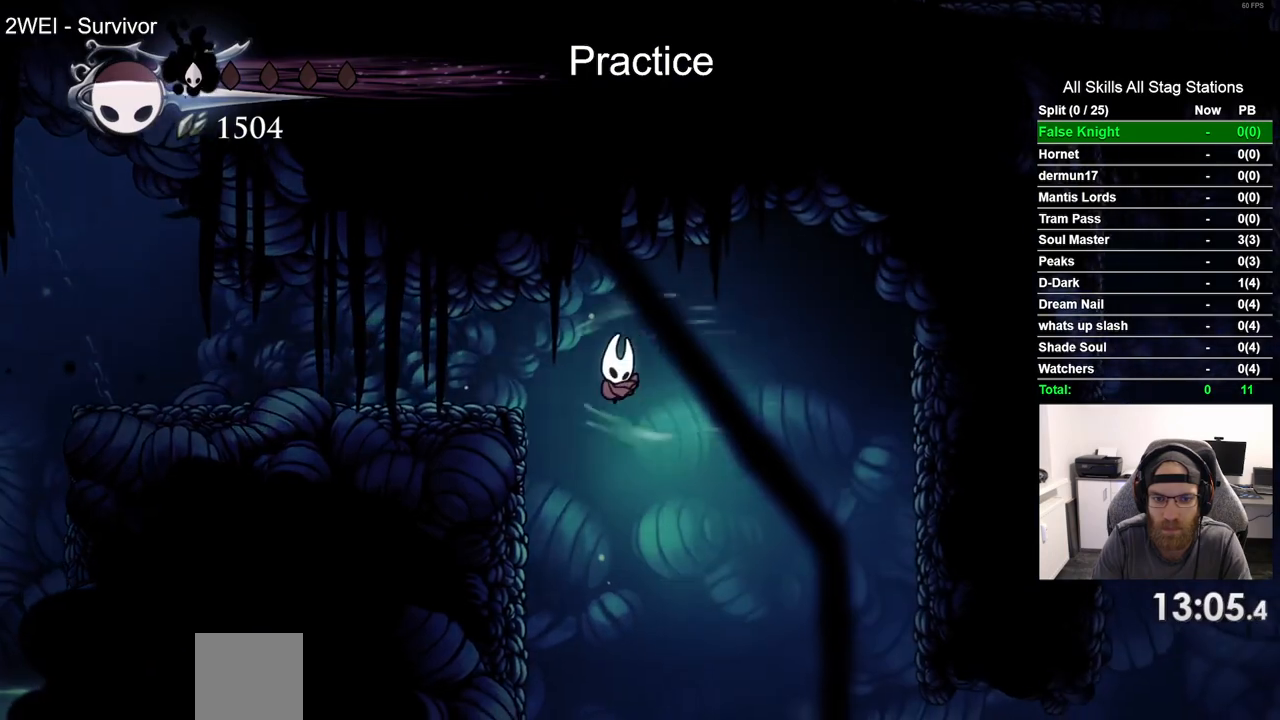
{"buttons": ["DPAD_LEFT"], "left_stick": "center", "right_stick": "center", "events": [[17, "DPAD_LEFT", "down"]]}
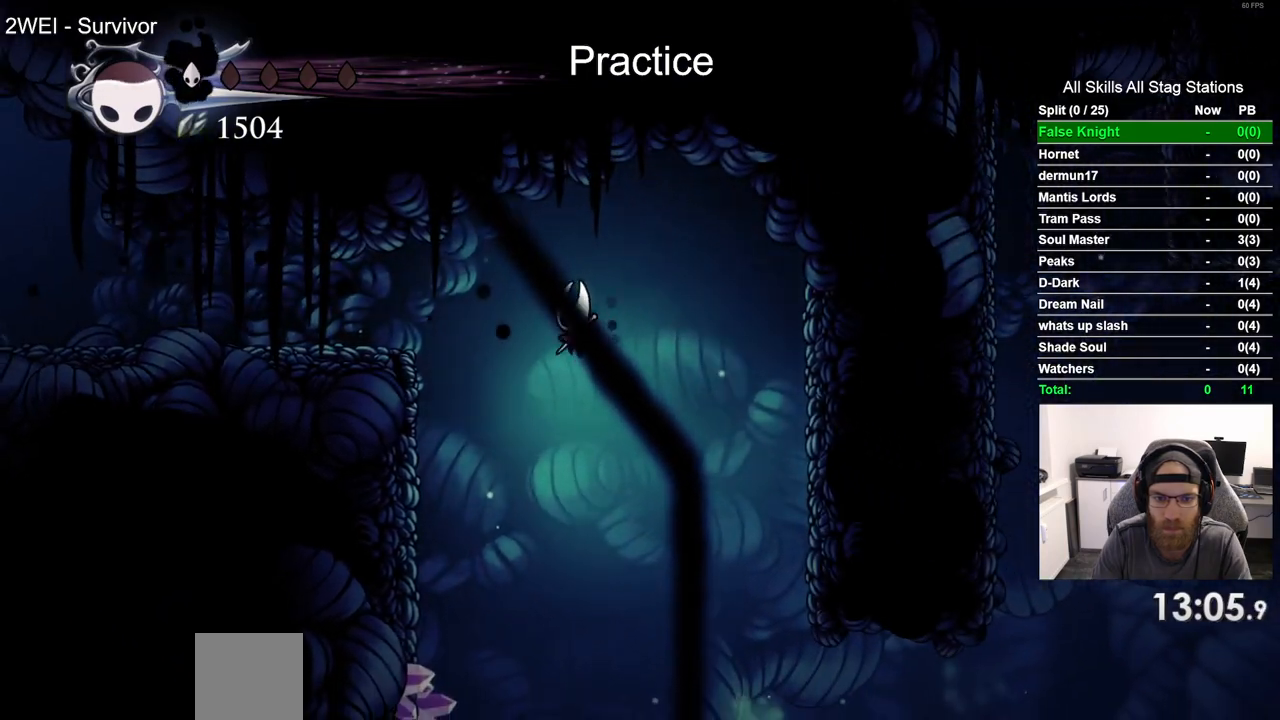
{"buttons": ["DPAD_LEFT"], "left_stick": "center", "right_stick": "center", "events": []}
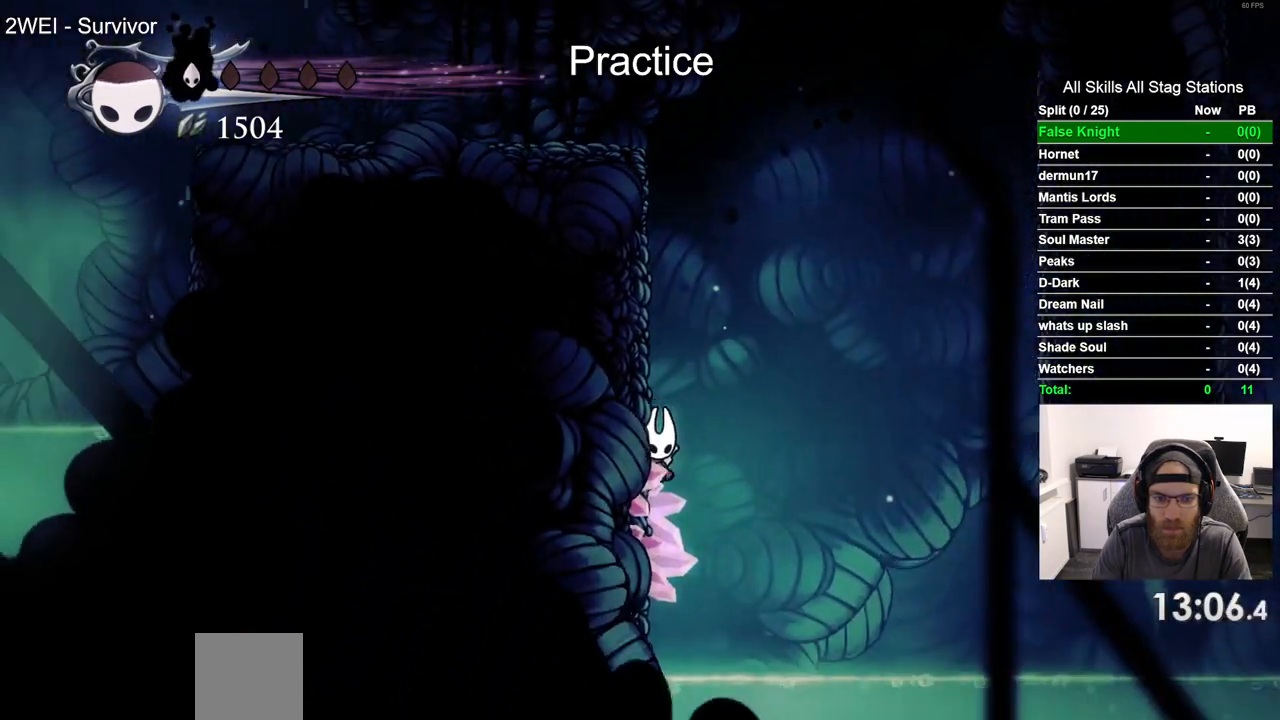
{"buttons": ["L2", "DPAD_LEFT"], "left_stick": "center", "right_stick": "center", "events": [[133, "L2", "down"]]}
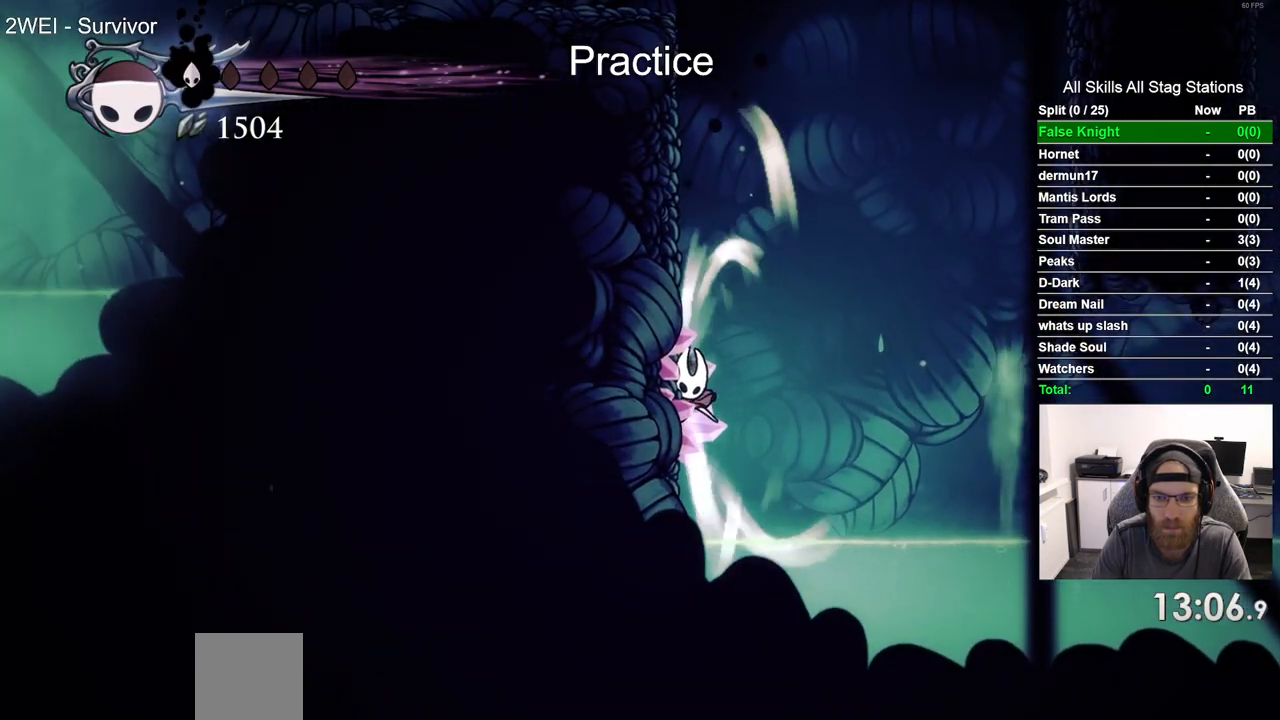
{"buttons": ["L2", "DPAD_LEFT"], "left_stick": "center", "right_stick": "center", "events": []}
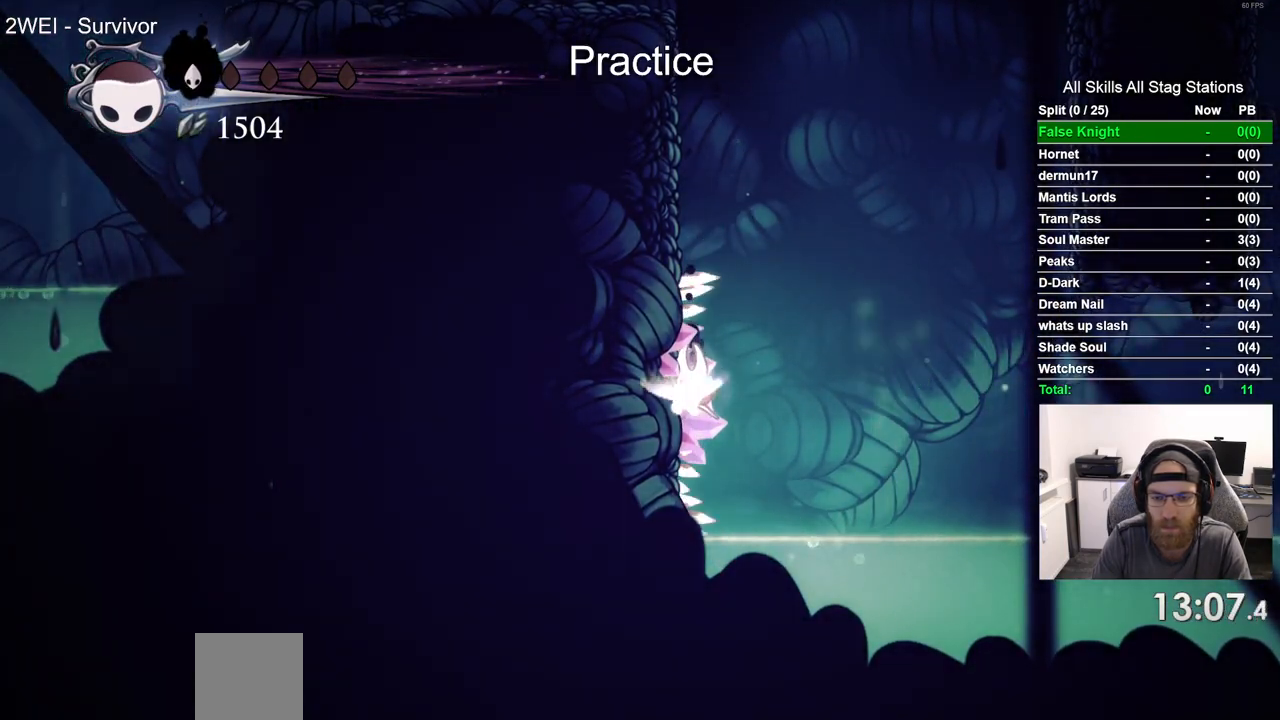
{"buttons": ["DPAD_RIGHT"], "left_stick": "center", "right_stick": "center"}
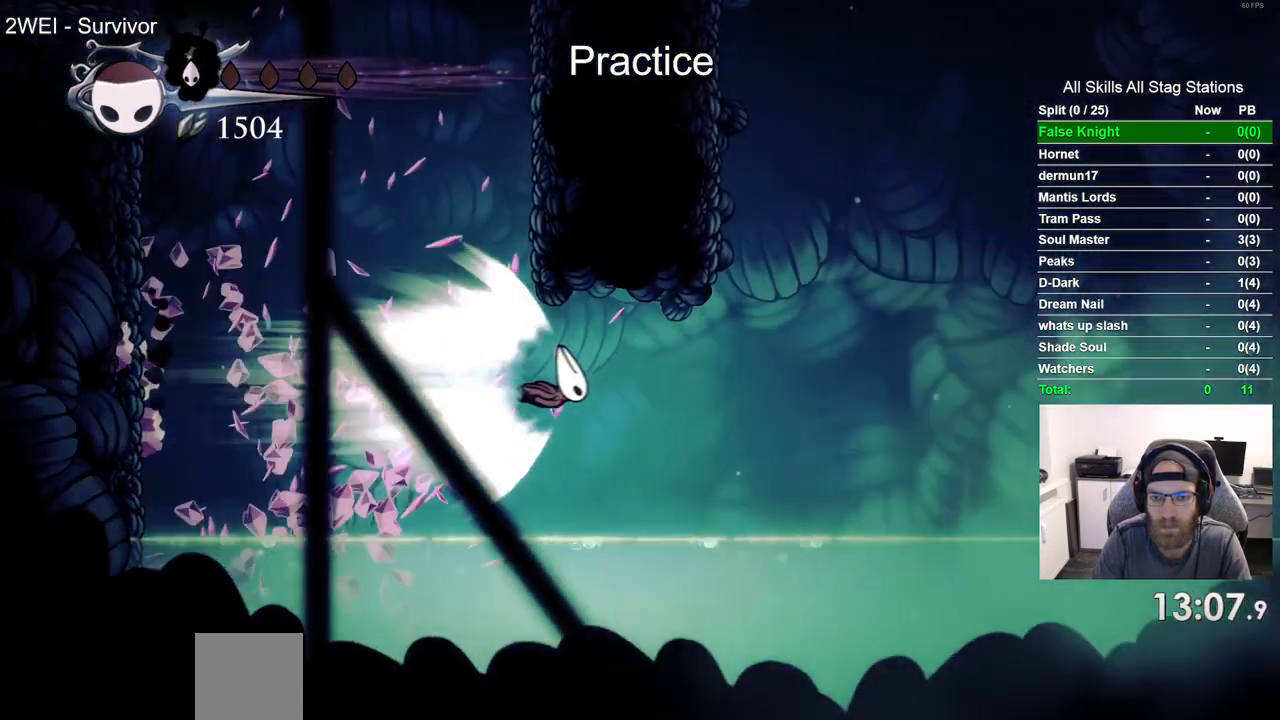
{"buttons": ["DPAD_RIGHT"], "left_stick": "center", "right_stick": "center", "events": []}
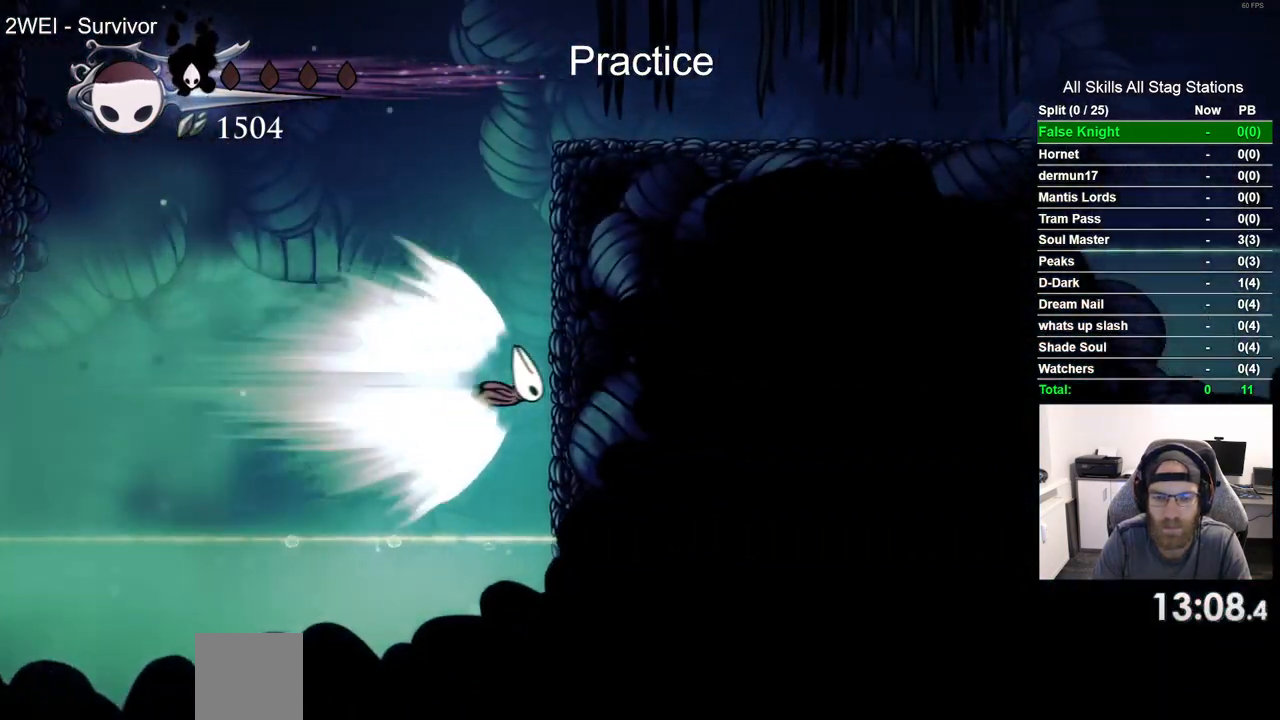
{"buttons": ["DPAD_RIGHT"], "left_stick": "center", "right_stick": "center", "events": []}
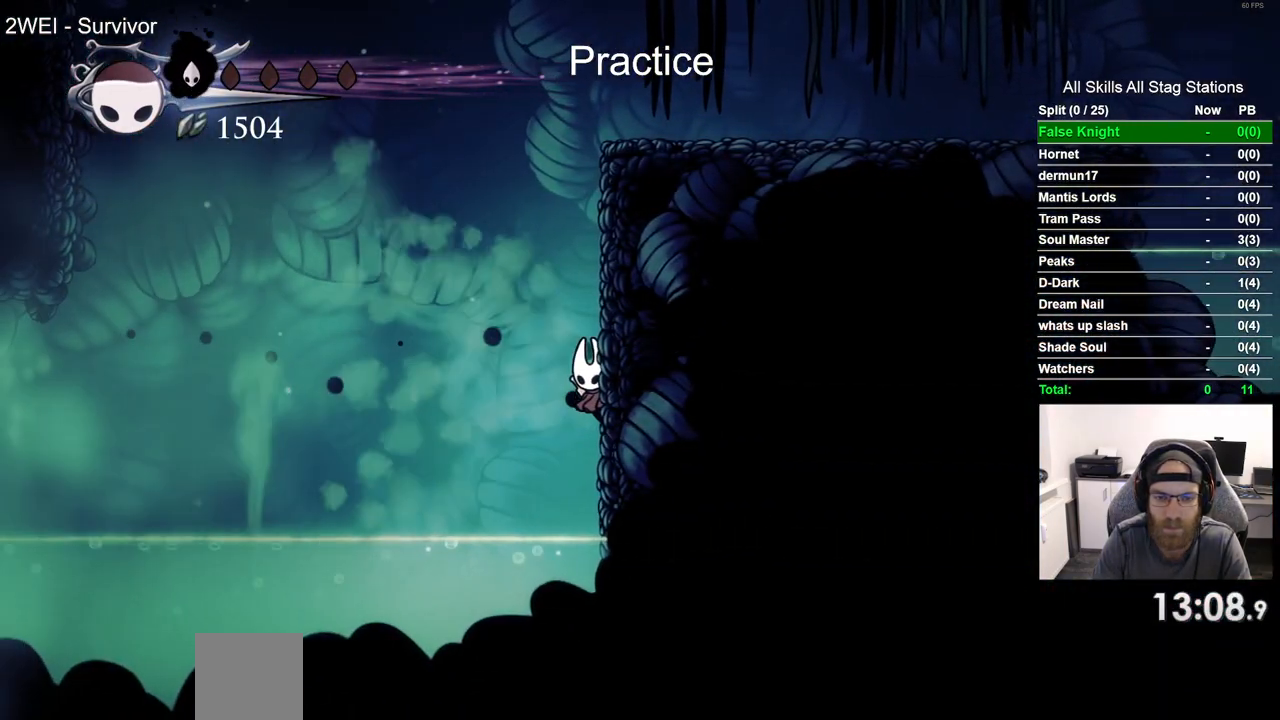
{"buttons": ["CROSS", "DPAD_RIGHT"], "left_stick": "center", "right_stick": "center"}
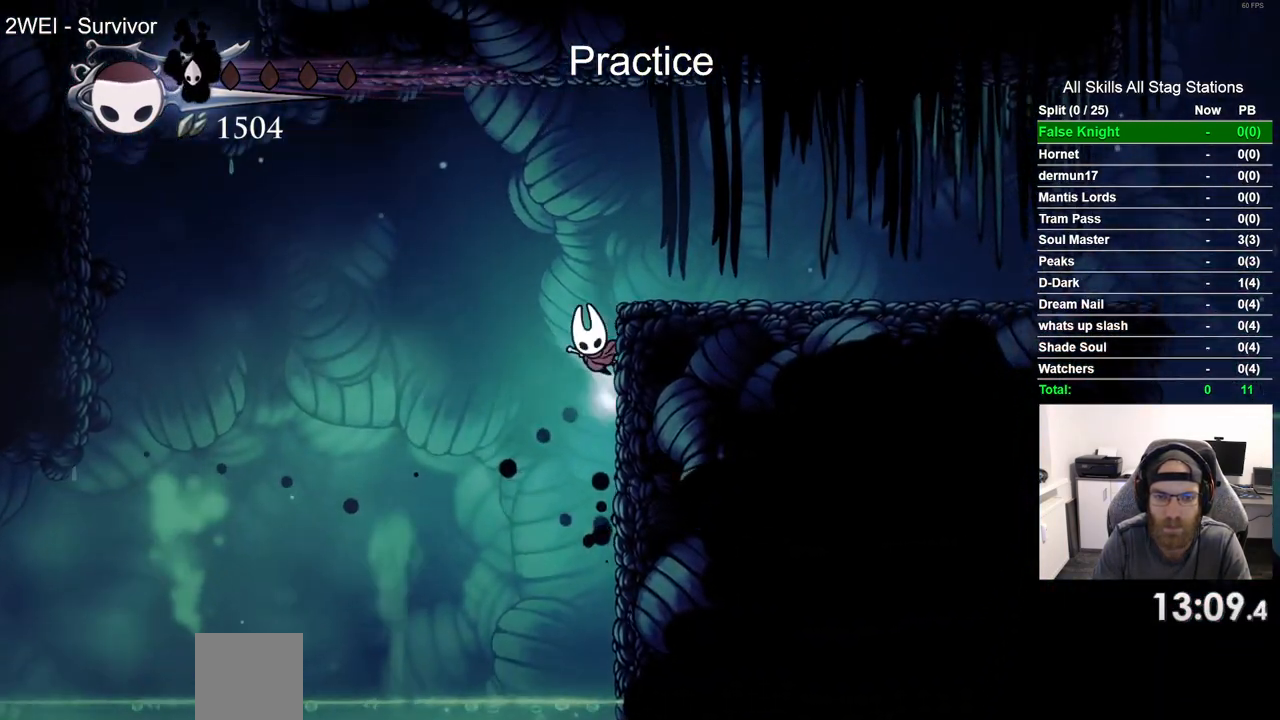
{"buttons": ["DPAD_RIGHT"], "left_stick": "center", "right_stick": "center", "events": [[67, "DPAD_LEFT", "down"], [117, "R2", "down"], [267, "DPAD_LEFT", "up"], [350, "R2", "up"], [467, "CROSS", "up"]]}
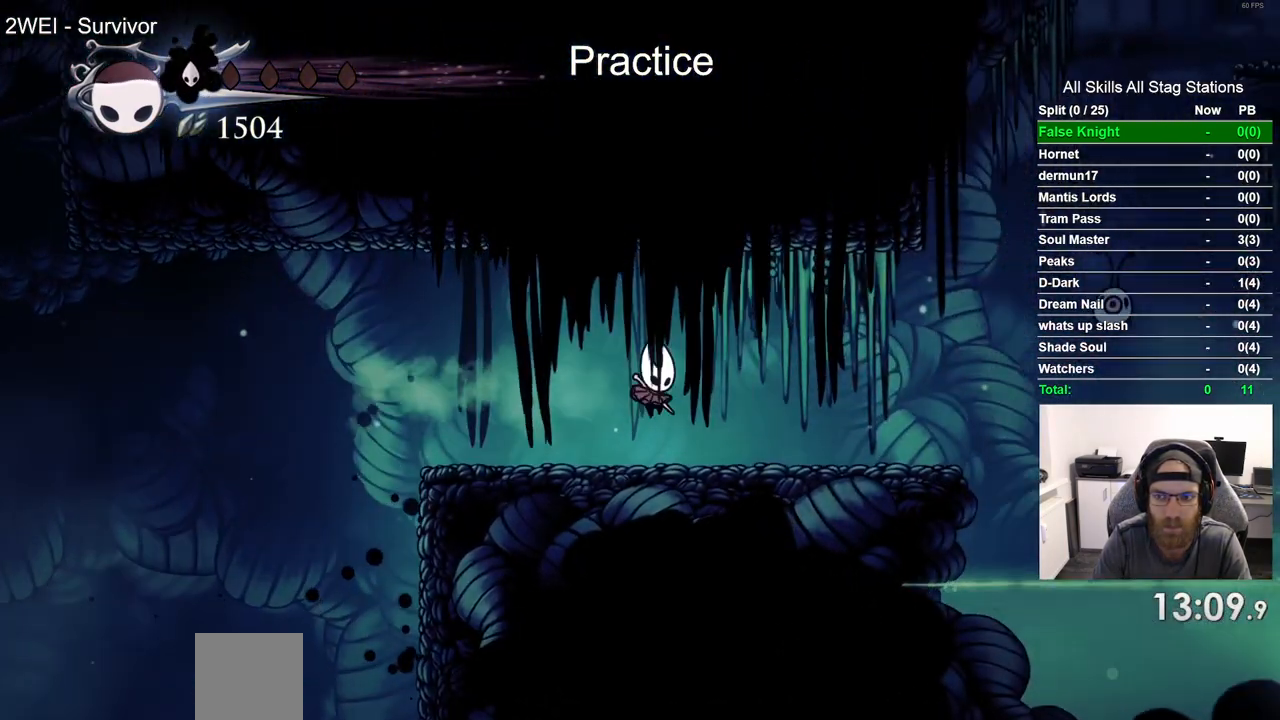
{"buttons": ["DPAD_RIGHT"], "left_stick": "center", "right_stick": "center", "events": []}
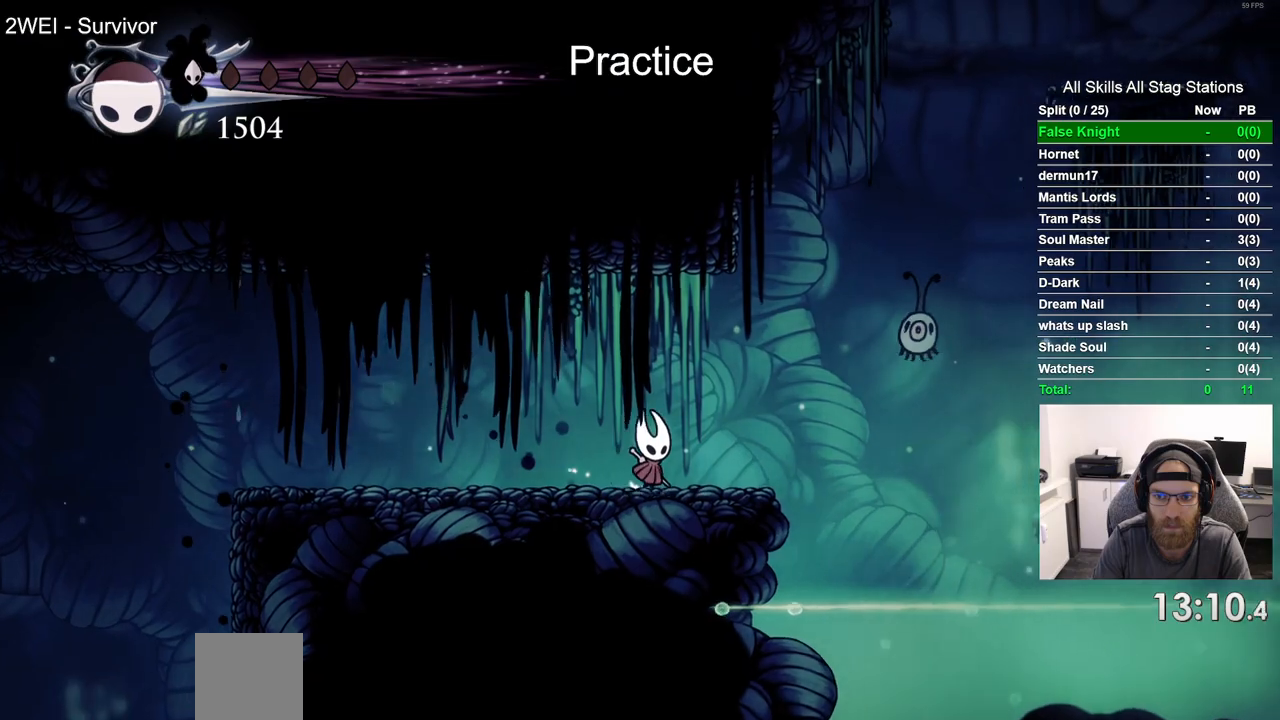
{"buttons": ["DPAD_LEFT"], "left_stick": "center", "right_stick": "center", "events": [[50, "CROSS", "down"], [217, "SQUARE", "down"], [300, "CROSS", "up"], [367, "DPAD_LEFT", "down"], [367, "DPAD_RIGHT", "up"], [367, "SQUARE", "up"]]}
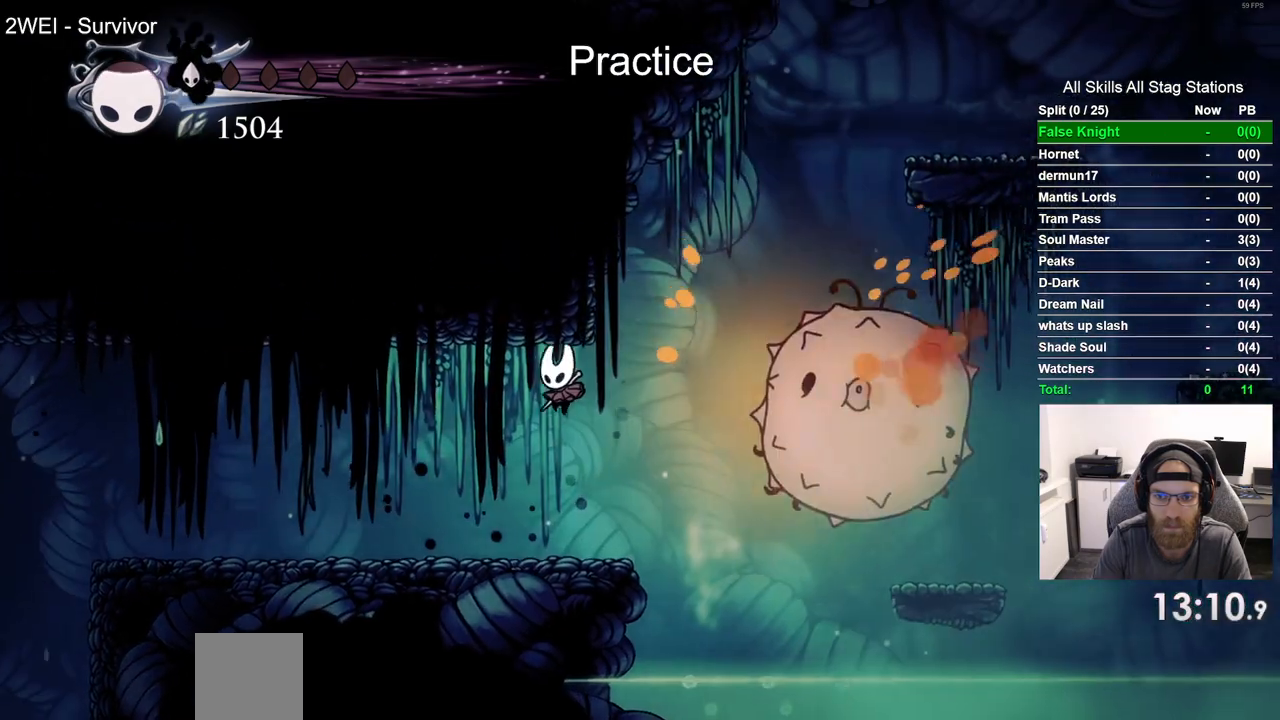
{"buttons": [], "left_stick": "center", "right_stick": "center"}
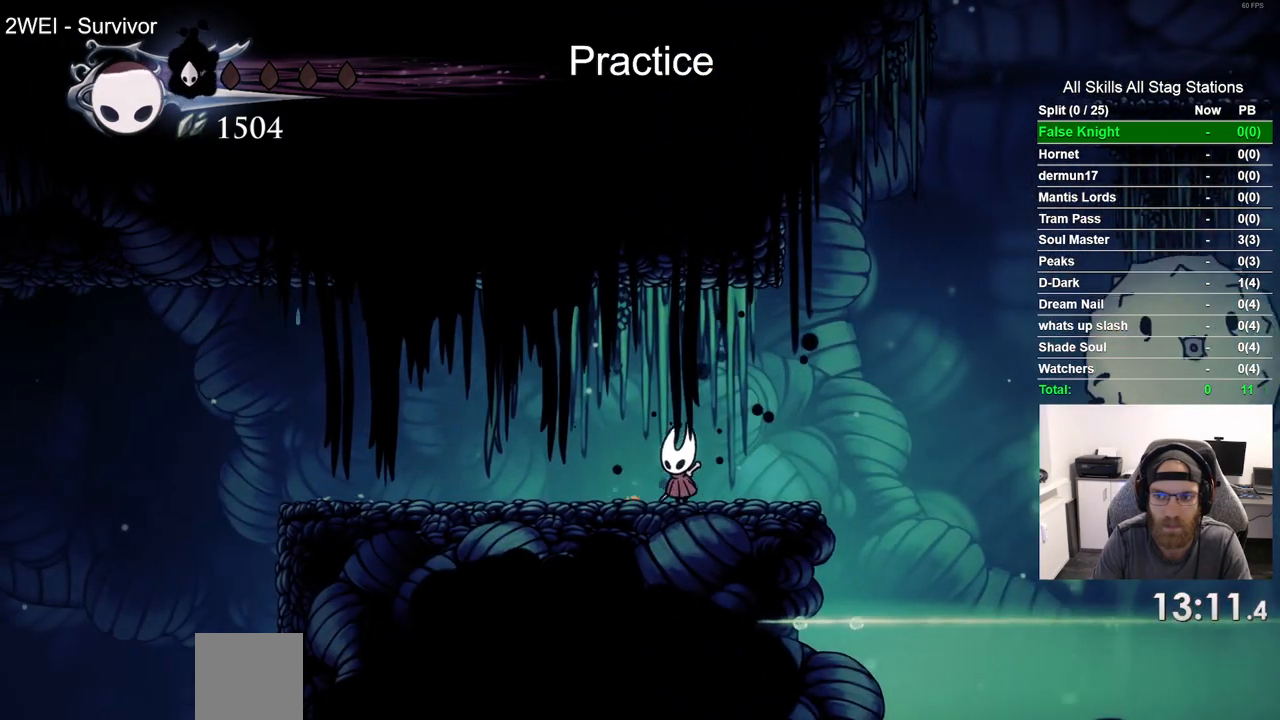
{"buttons": [], "left_stick": "center", "right_stick": "center", "events": []}
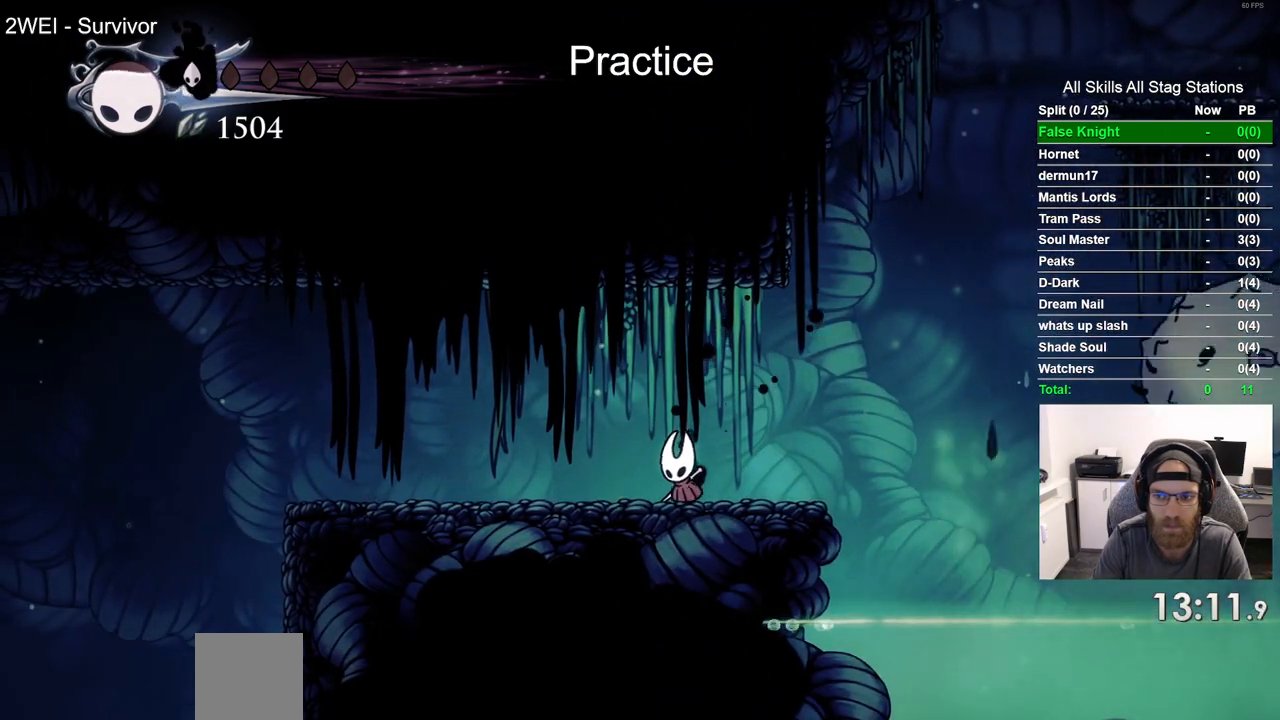
{"buttons": ["DPAD_RIGHT"], "left_stick": "center", "right_stick": "center", "events": [[283, "DPAD_RIGHT", "down"]]}
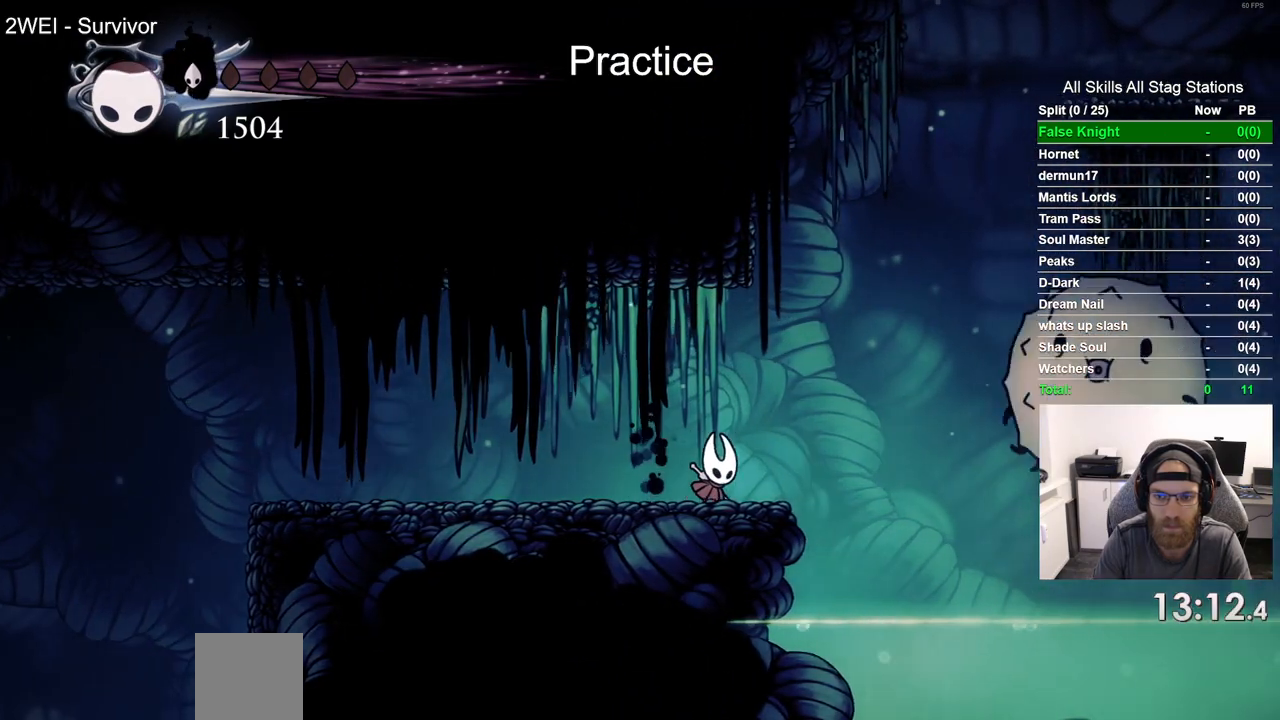
{"buttons": [], "left_stick": "center", "right_stick": "center", "events": [[67, "DPAD_RIGHT", "up"], [333, "SQUARE", "down"], [500, "SQUARE", "up"]]}
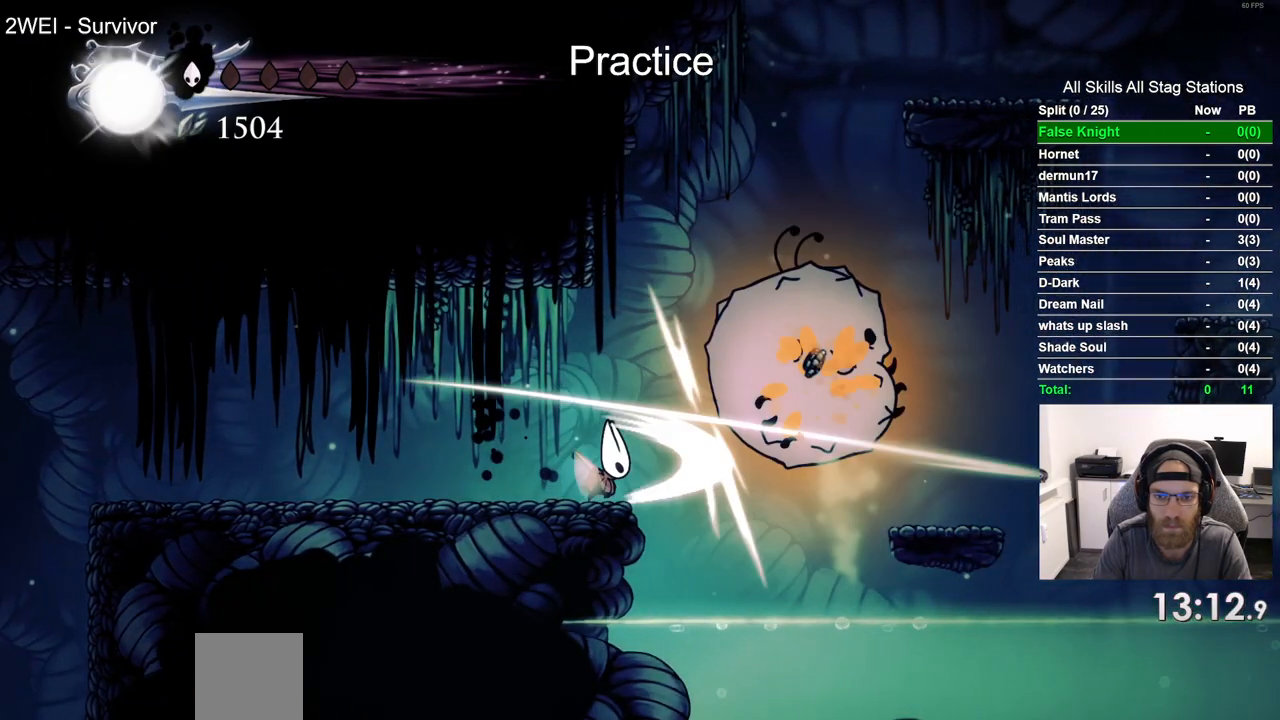
{"buttons": ["CROSS", "DPAD_RIGHT"], "left_stick": "center", "right_stick": "center", "events": [[183, "DPAD_RIGHT", "down"], [350, "CROSS", "down"]]}
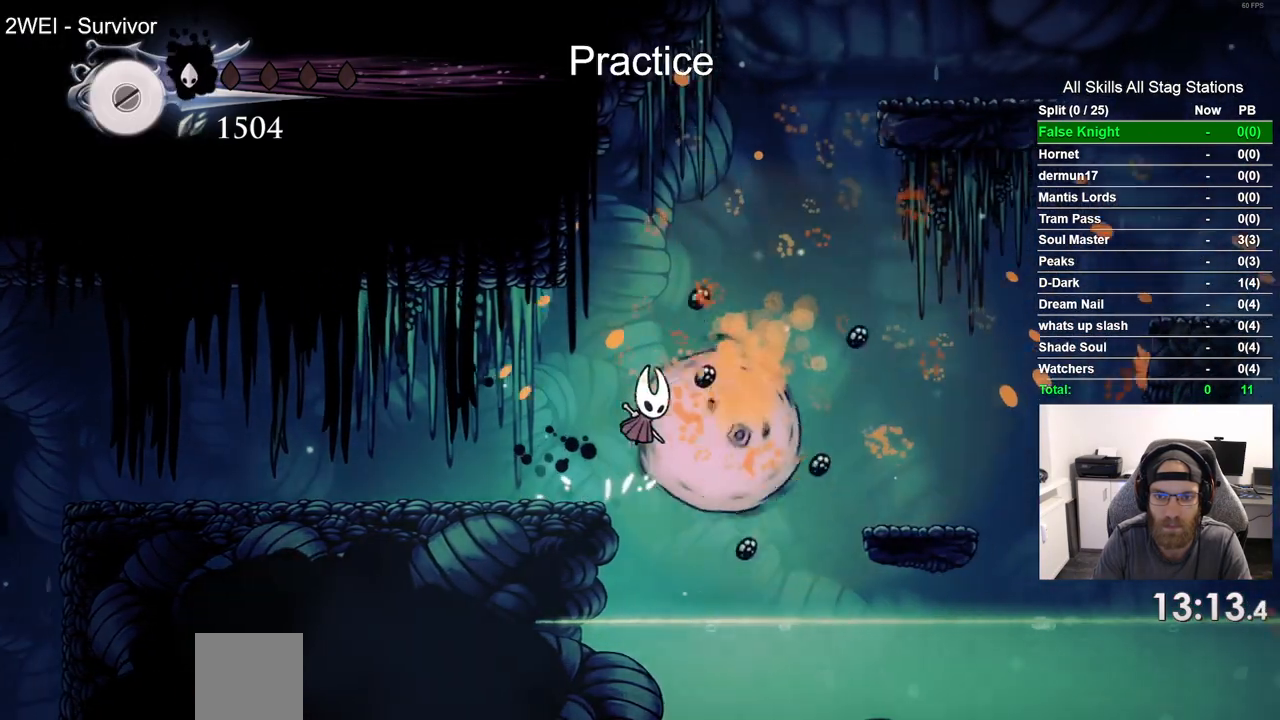
{"buttons": ["CROSS", "DPAD_RIGHT"], "left_stick": "center", "right_stick": "center", "events": []}
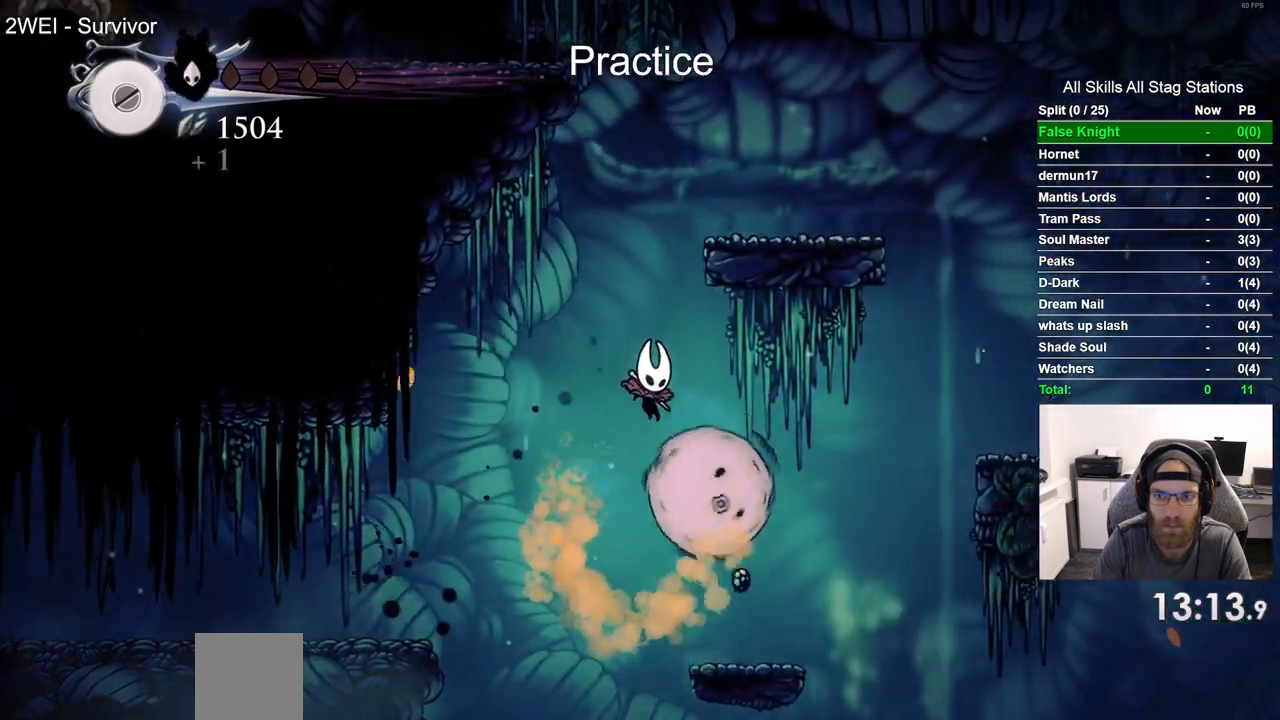
{"buttons": ["CROSS", "DPAD_RIGHT"], "left_stick": "center", "right_stick": "center", "events": []}
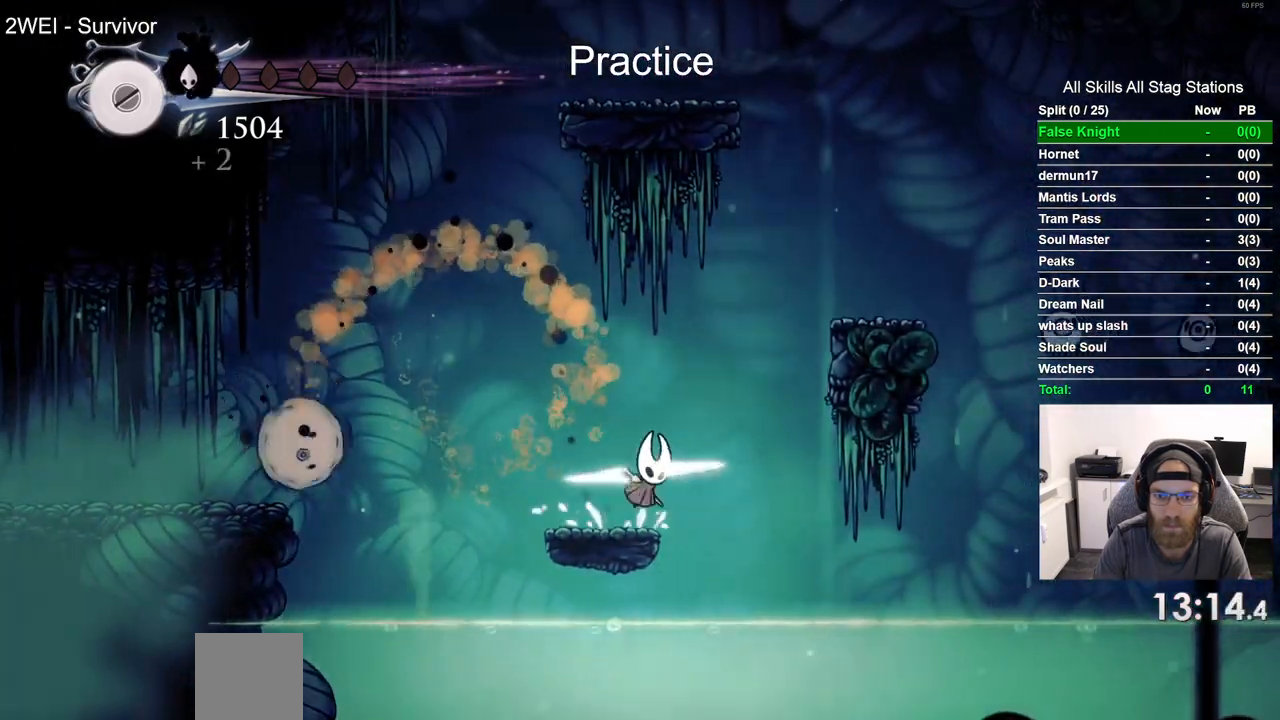
{"buttons": ["DPAD_RIGHT"], "left_stick": "center", "right_stick": "center", "events": [[417, "CROSS", "up"]]}
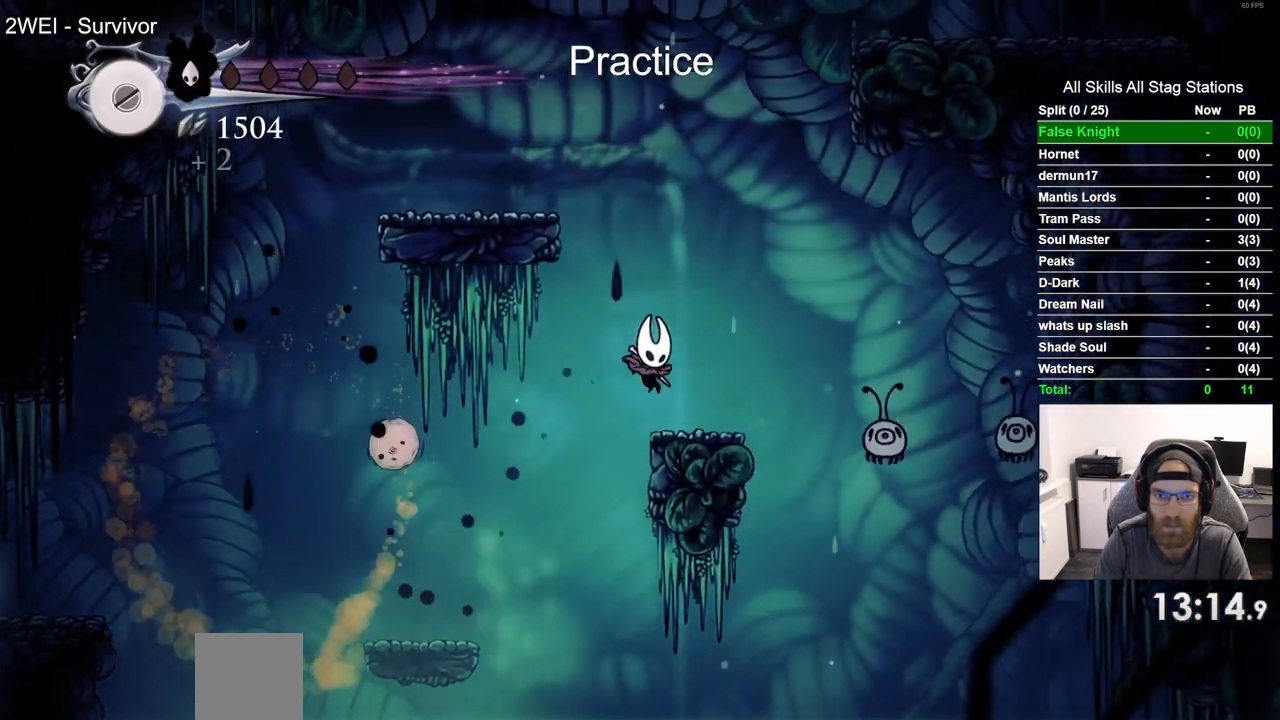
{"buttons": ["CROSS", "DPAD_LEFT"], "left_stick": "center", "right_stick": "center", "events": [[150, "CROSS", "down"], [183, "DPAD_LEFT", "down"], [250, "DPAD_RIGHT", "up"]]}
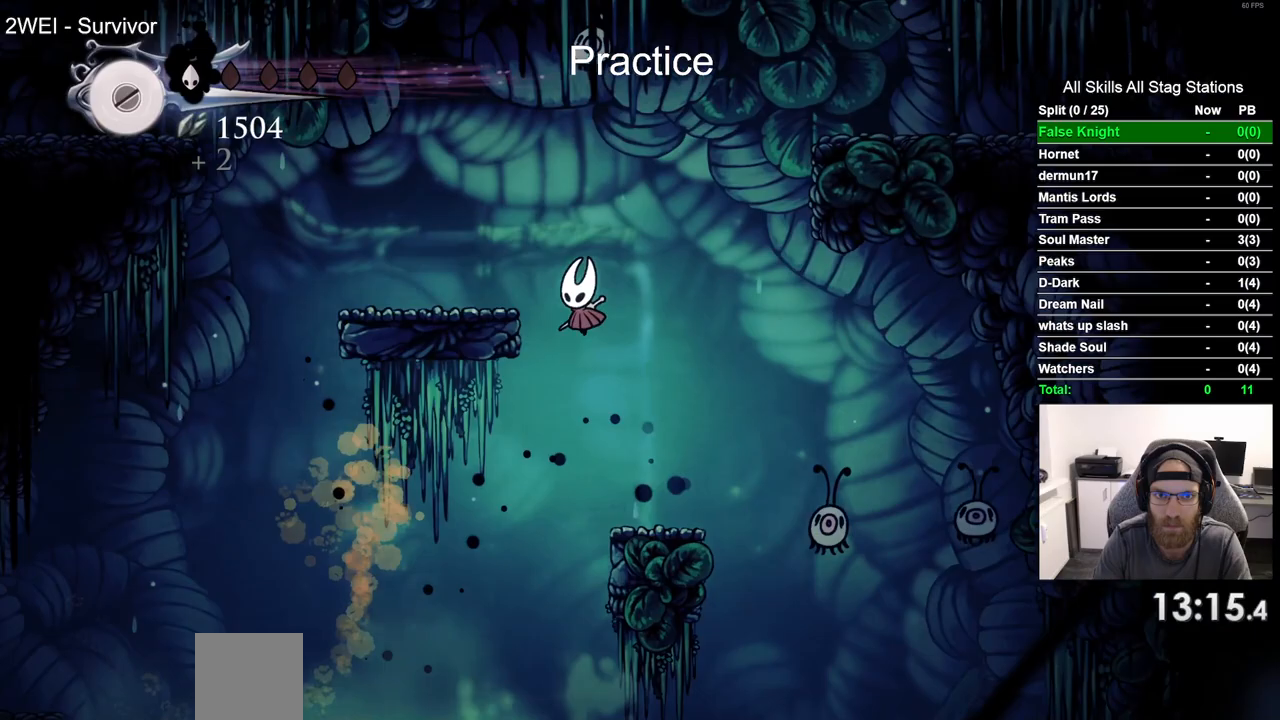
{"buttons": [], "left_stick": "center", "right_stick": "center", "events": [[100, "CROSS", "up"], [250, "DPAD_LEFT", "up"]]}